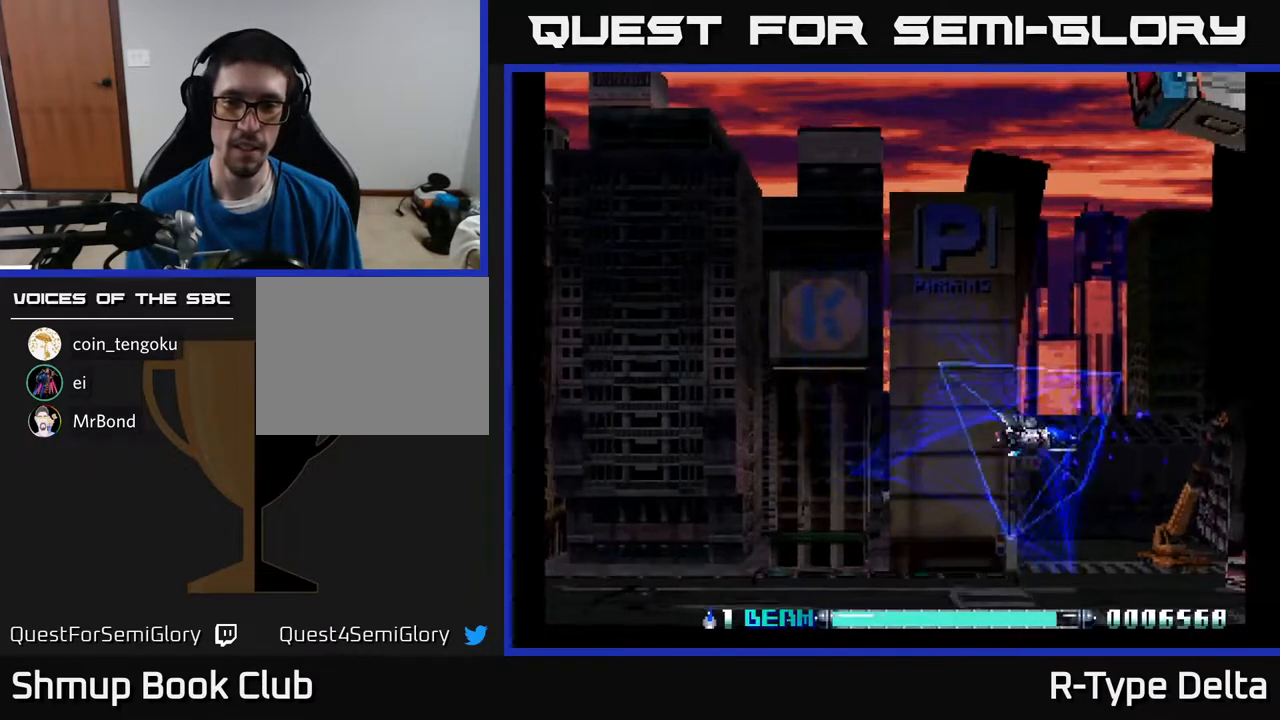
Gameplay with a controller (Xbox layout); each line is a JSON object with the inputs held at the frame after it. "events" lists button and stick changes between this image and that frame as [ms after this image, input, new state], when the widget could be followed in between. Not read: left_stick right_stick.
{"buttons": ["X", "DPAD_DOWN"], "events": [[150, "A", "up"], [200, "DPAD_LEFT", "down"], [300, "DPAD_UP", "up"], [367, "DPAD_LEFT", "up"], [383, "DPAD_DOWN", "down"]]}
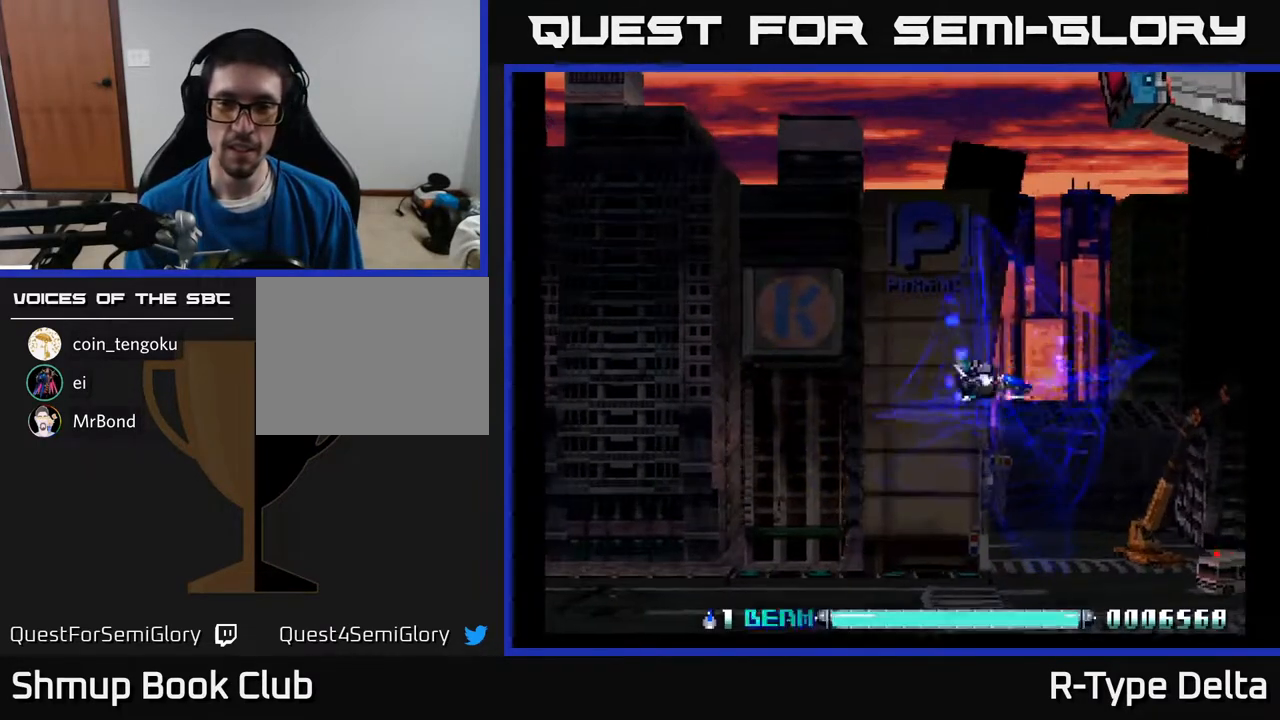
{"buttons": ["X"], "events": [[100, "X", "up"], [117, "DPAD_RIGHT", "down"], [183, "X", "down"], [233, "DPAD_RIGHT", "up"], [250, "X", "up"], [333, "X", "down"], [400, "X", "up"], [433, "DPAD_DOWN", "up"], [467, "X", "down"]]}
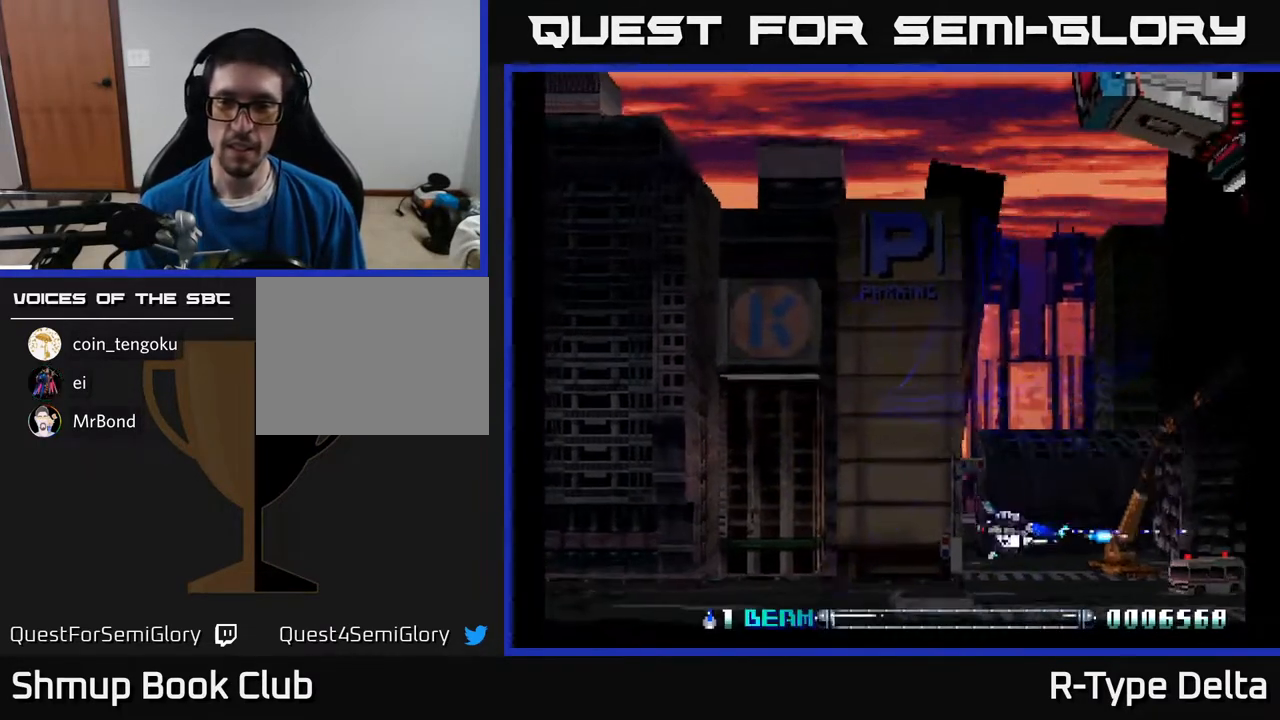
{"buttons": ["X", "DPAD_UP"], "events": [[33, "DPAD_LEFT", "down"], [33, "X", "up"], [100, "X", "down"], [150, "DPAD_UP", "down"], [167, "DPAD_LEFT", "up"]]}
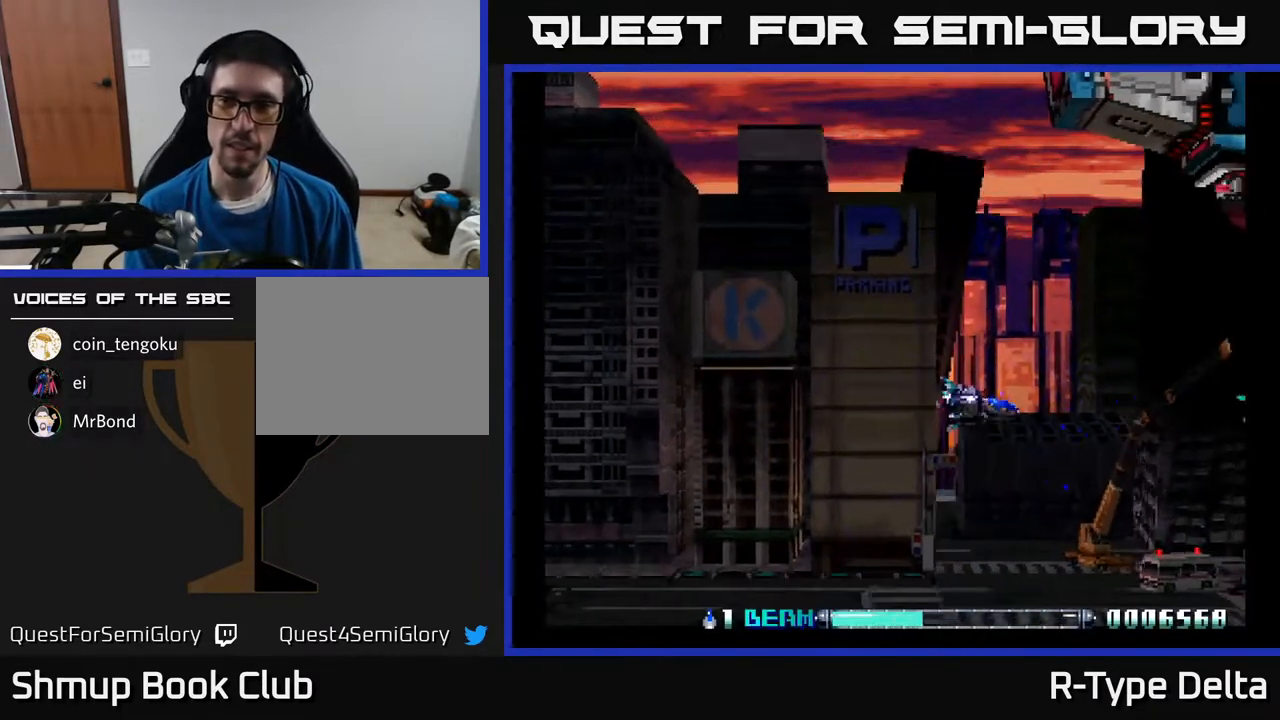
{"buttons": ["X", "DPAD_UP"], "events": []}
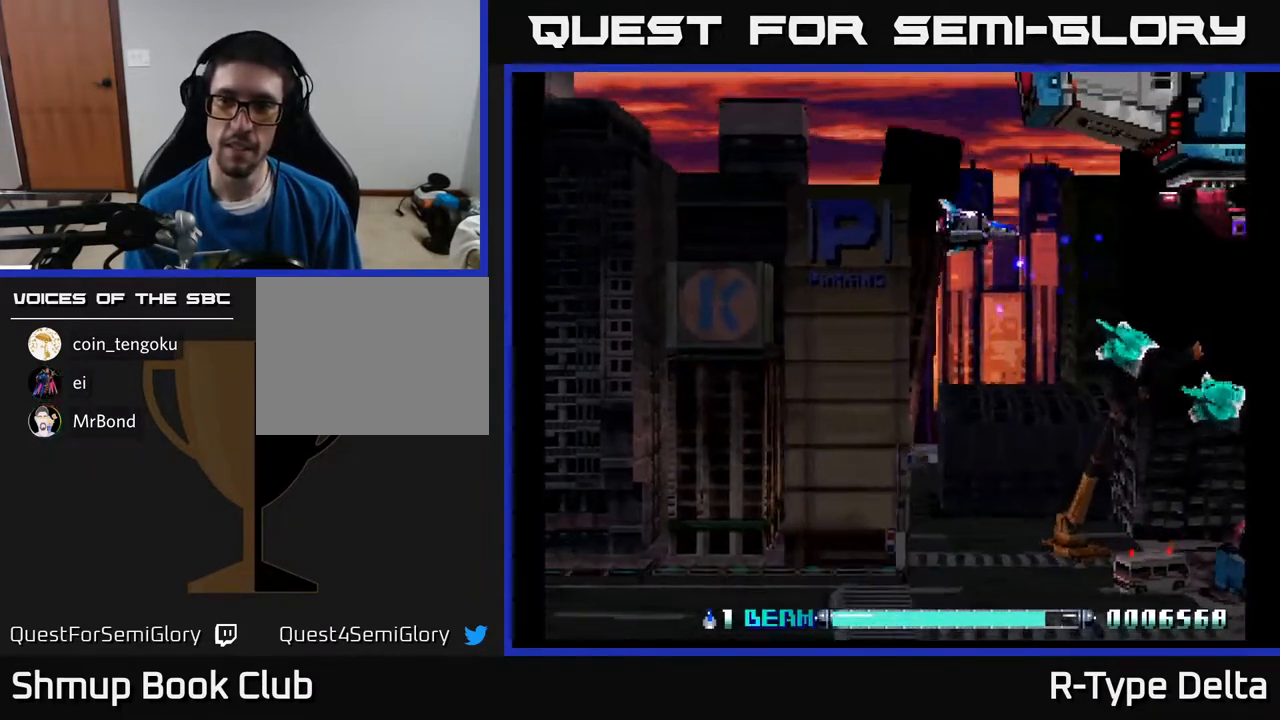
{"buttons": ["DPAD_DOWN"], "events": [[67, "DPAD_LEFT", "down"], [100, "X", "up"], [133, "DPAD_UP", "up"], [167, "X", "down"], [217, "DPAD_DOWN", "down"], [217, "X", "up"], [300, "DPAD_LEFT", "up"], [300, "X", "down"], [350, "X", "up"], [417, "X", "down"], [467, "X", "up"]]}
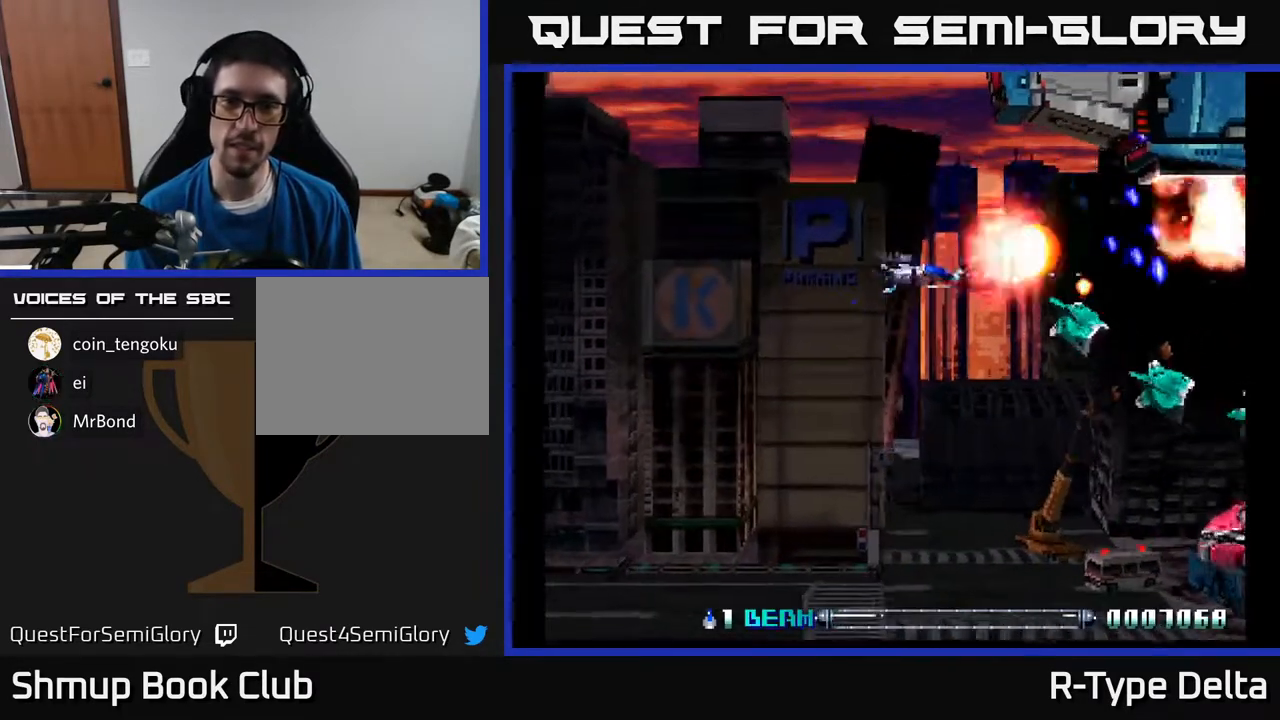
{"buttons": ["X", "DPAD_DOWN"], "events": [[33, "X", "down"], [100, "X", "up"], [150, "X", "down"], [233, "X", "up"], [300, "DPAD_DOWN", "up"], [300, "X", "down"], [317, "DPAD_LEFT", "down"], [367, "X", "up"], [433, "X", "down"], [483, "DPAD_LEFT", "up"], [500, "DPAD_DOWN", "down"]]}
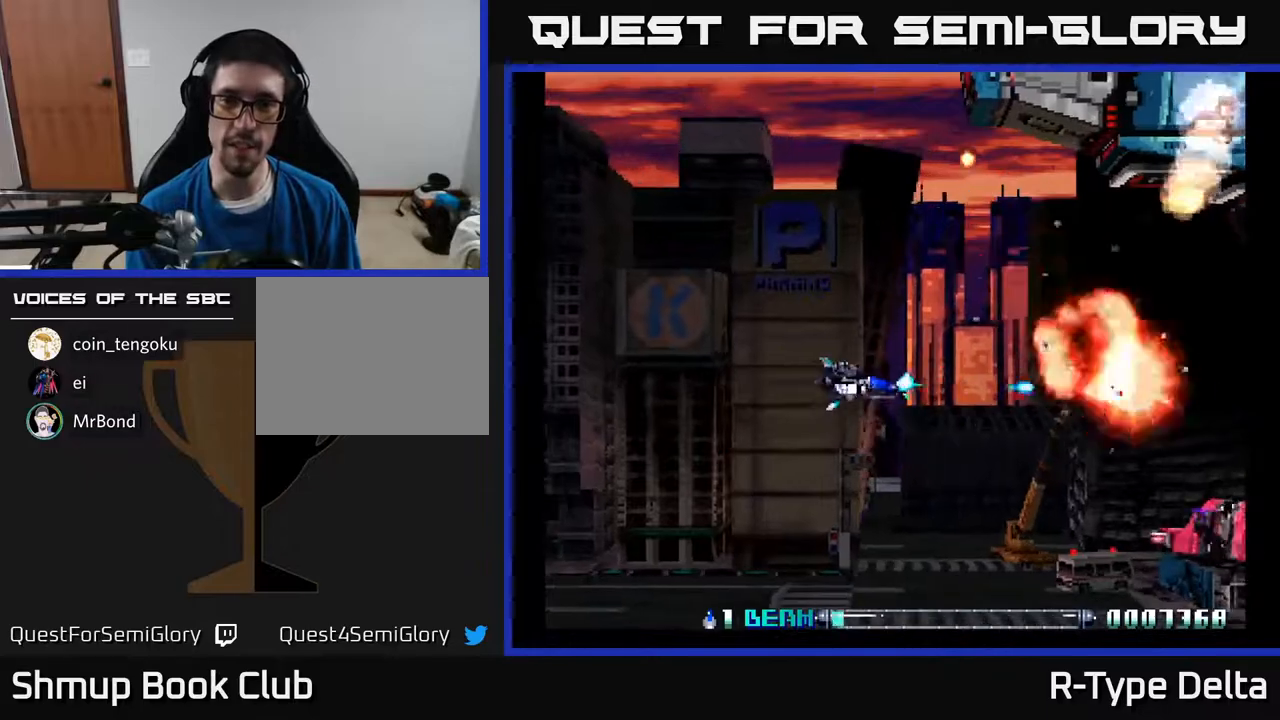
{"buttons": ["X", "DPAD_RIGHT"], "events": [[17, "X", "up"], [83, "X", "down"], [133, "X", "up"], [200, "X", "down"], [417, "DPAD_DOWN", "up"], [467, "DPAD_RIGHT", "down"]]}
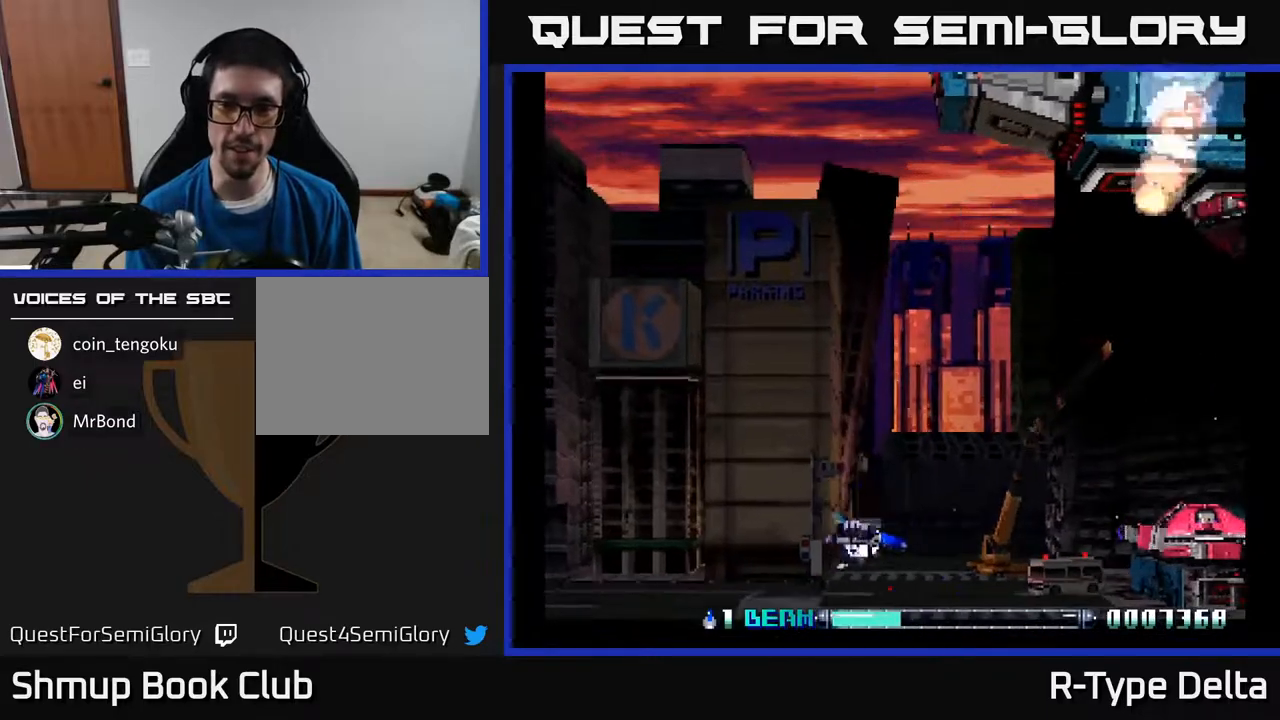
{"buttons": ["X"], "events": [[17, "DPAD_UP", "down"], [33, "DPAD_RIGHT", "up"], [83, "DPAD_UP", "up"]]}
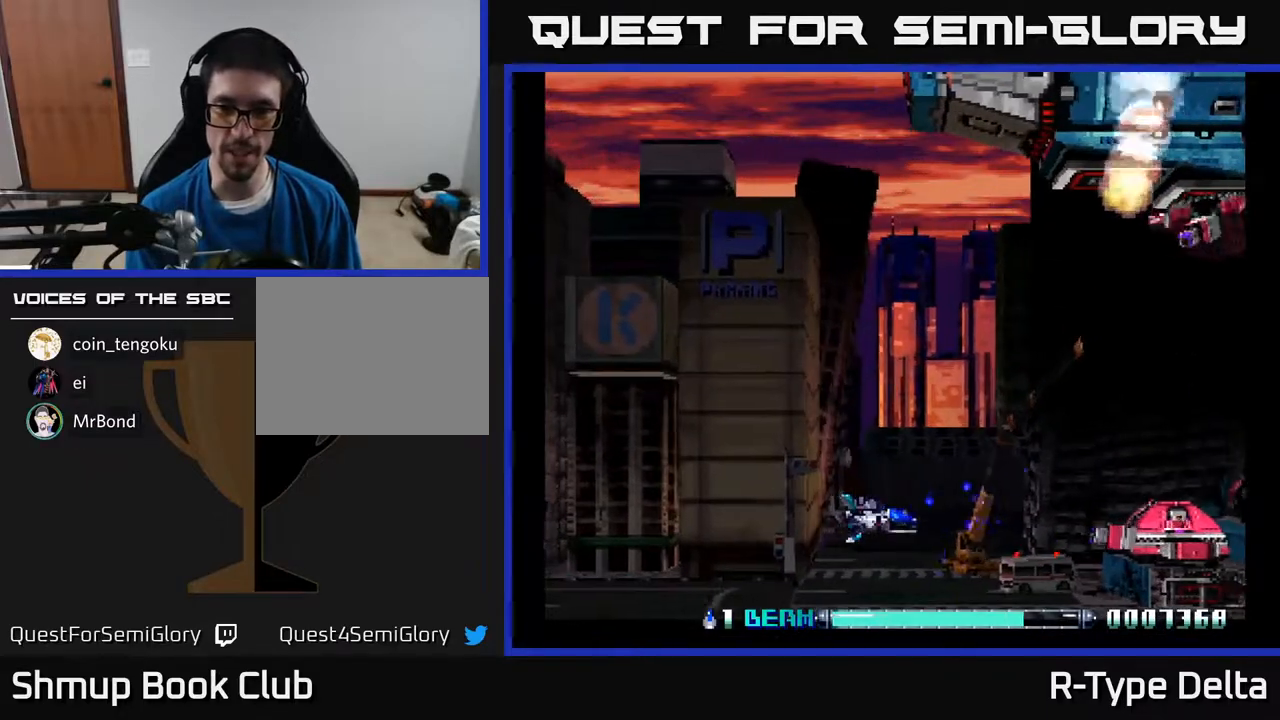
{"buttons": ["DPAD_UP"], "events": [[117, "X", "up"], [167, "DPAD_LEFT", "down"], [300, "X", "down"], [317, "DPAD_UP", "down"], [333, "X", "up"], [350, "DPAD_LEFT", "up"], [417, "DPAD_RIGHT", "down"], [417, "X", "down"], [467, "X", "up"], [483, "DPAD_RIGHT", "up"]]}
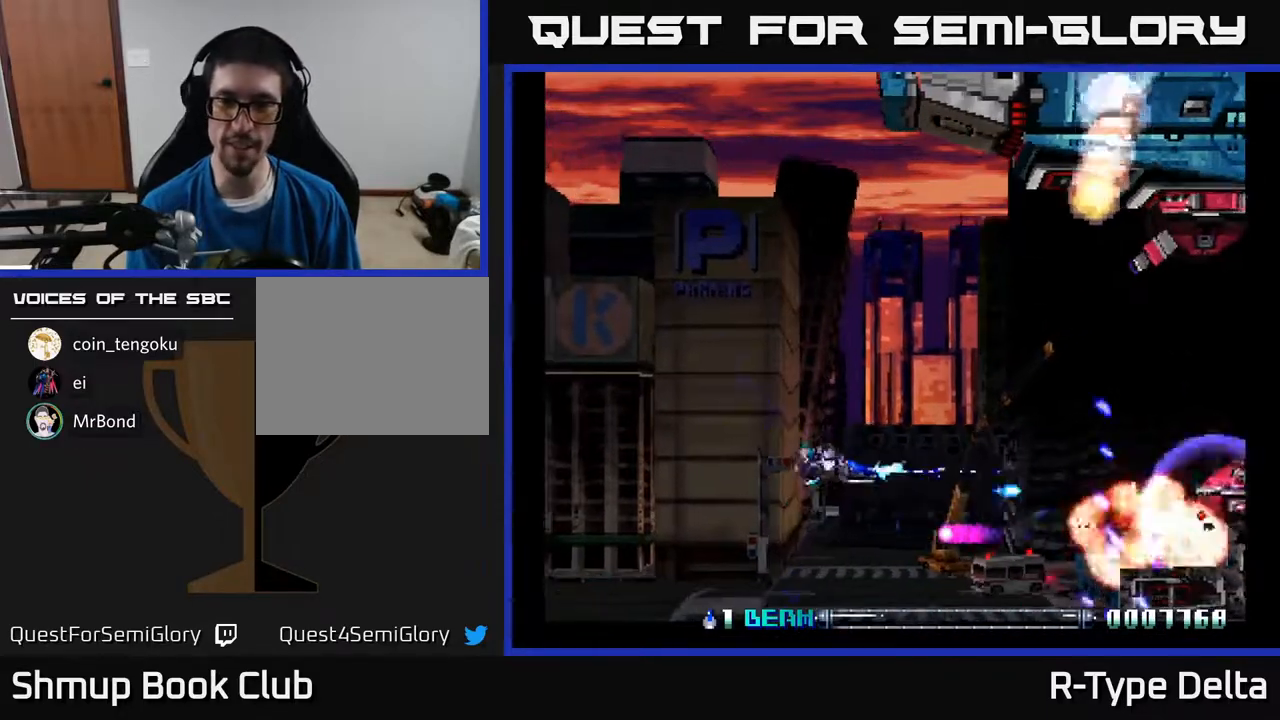
{"buttons": ["X", "DPAD_UP"], "events": [[17, "X", "down"], [67, "X", "up"], [150, "X", "down"], [233, "X", "up"], [267, "X", "down"]]}
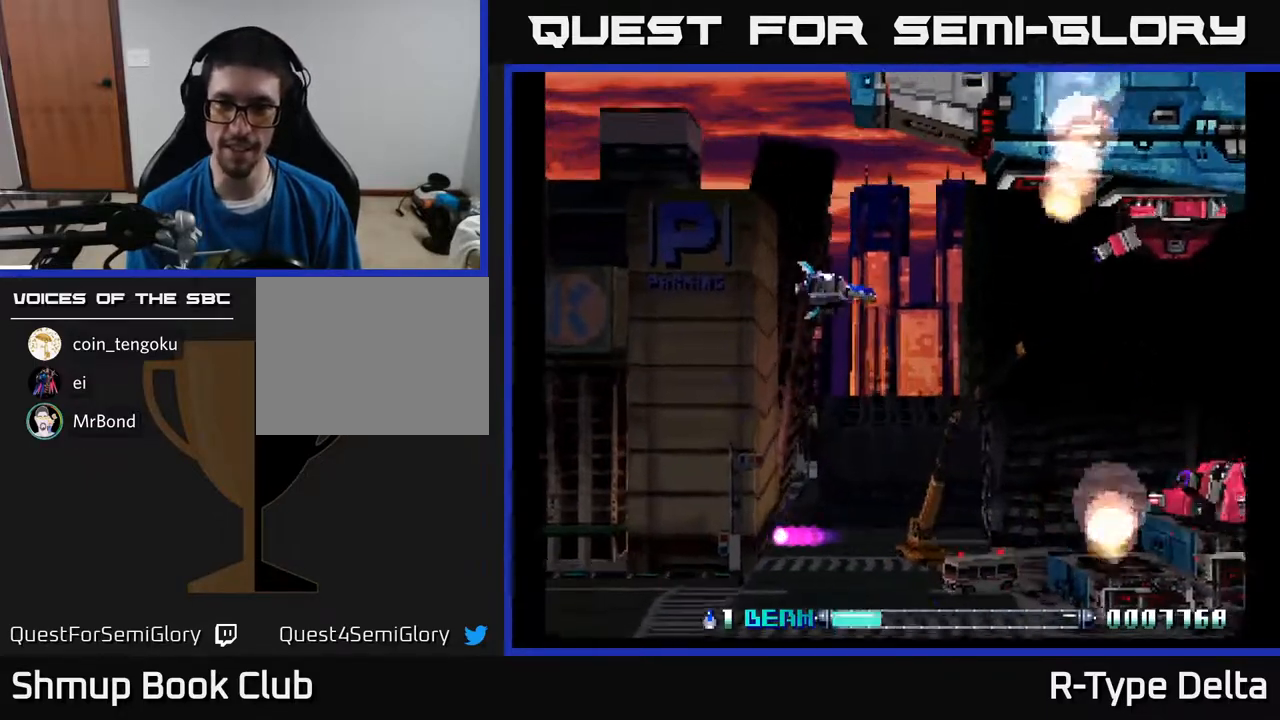
{"buttons": ["X", "DPAD_DOWN", "DPAD_LEFT"], "events": [[217, "DPAD_UP", "up"], [233, "DPAD_LEFT", "down"], [500, "DPAD_DOWN", "down"]]}
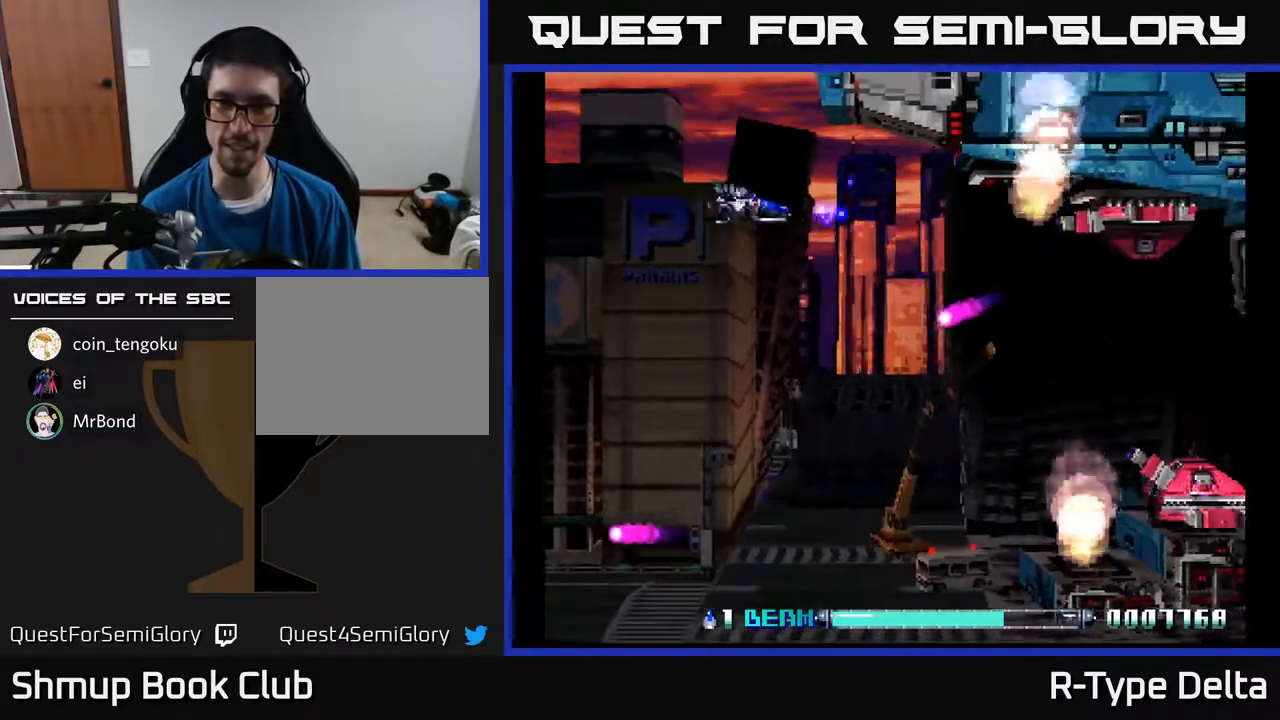
{"buttons": [], "events": [[17, "DPAD_LEFT", "up"], [83, "DPAD_RIGHT", "down"], [117, "DPAD_RIGHT", "up"], [133, "DPAD_DOWN", "up"], [183, "X", "up"], [267, "X", "down"], [350, "X", "up"], [400, "X", "down"], [483, "X", "up"]]}
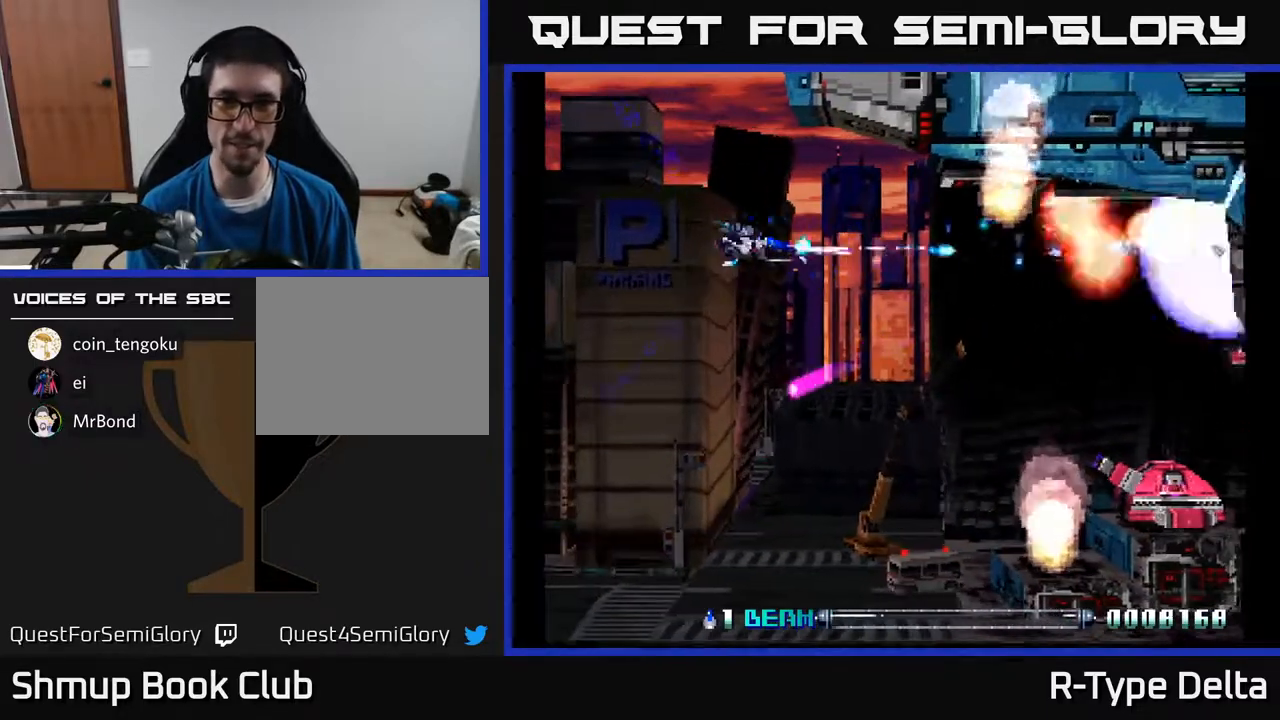
{"buttons": ["X", "DPAD_DOWN", "DPAD_RIGHT"], "events": [[17, "X", "down"], [50, "DPAD_DOWN", "down"], [83, "DPAD_RIGHT", "down"], [217, "DPAD_RIGHT", "up"], [383, "DPAD_RIGHT", "down"]]}
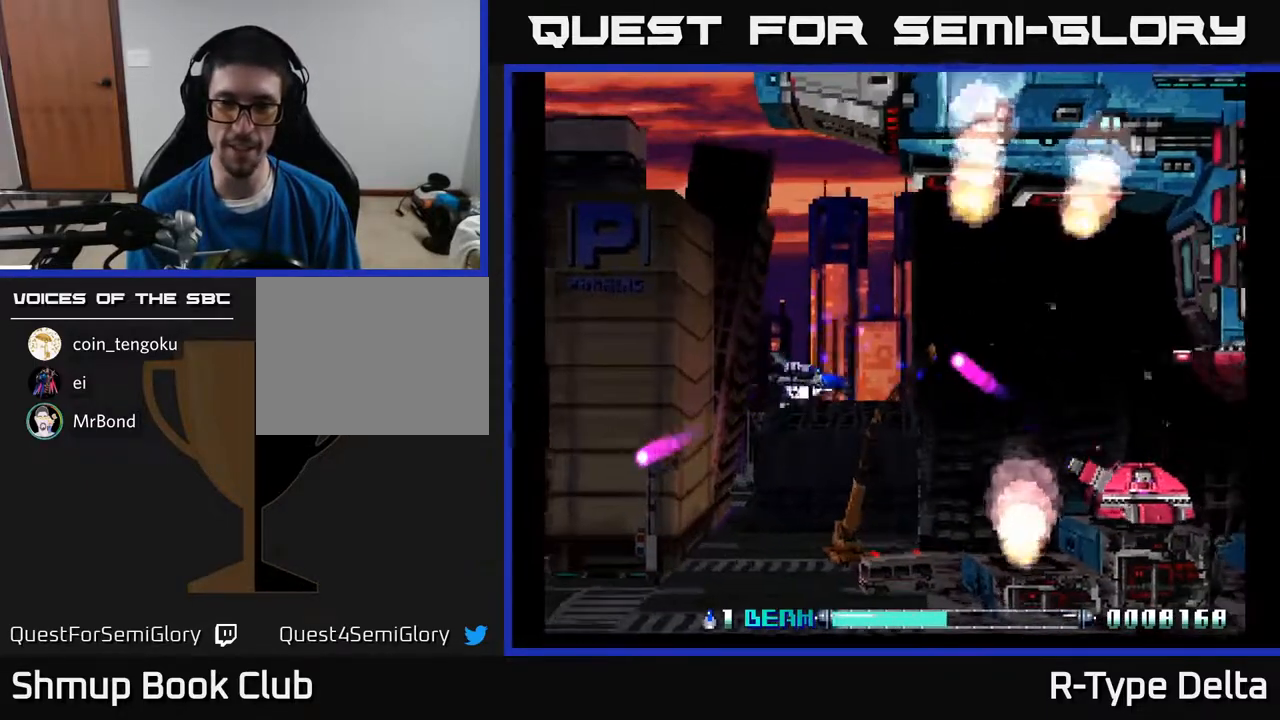
{"buttons": [], "events": [[33, "DPAD_RIGHT", "up"], [350, "X", "up"], [367, "DPAD_DOWN", "up"], [433, "X", "down"], [500, "X", "up"]]}
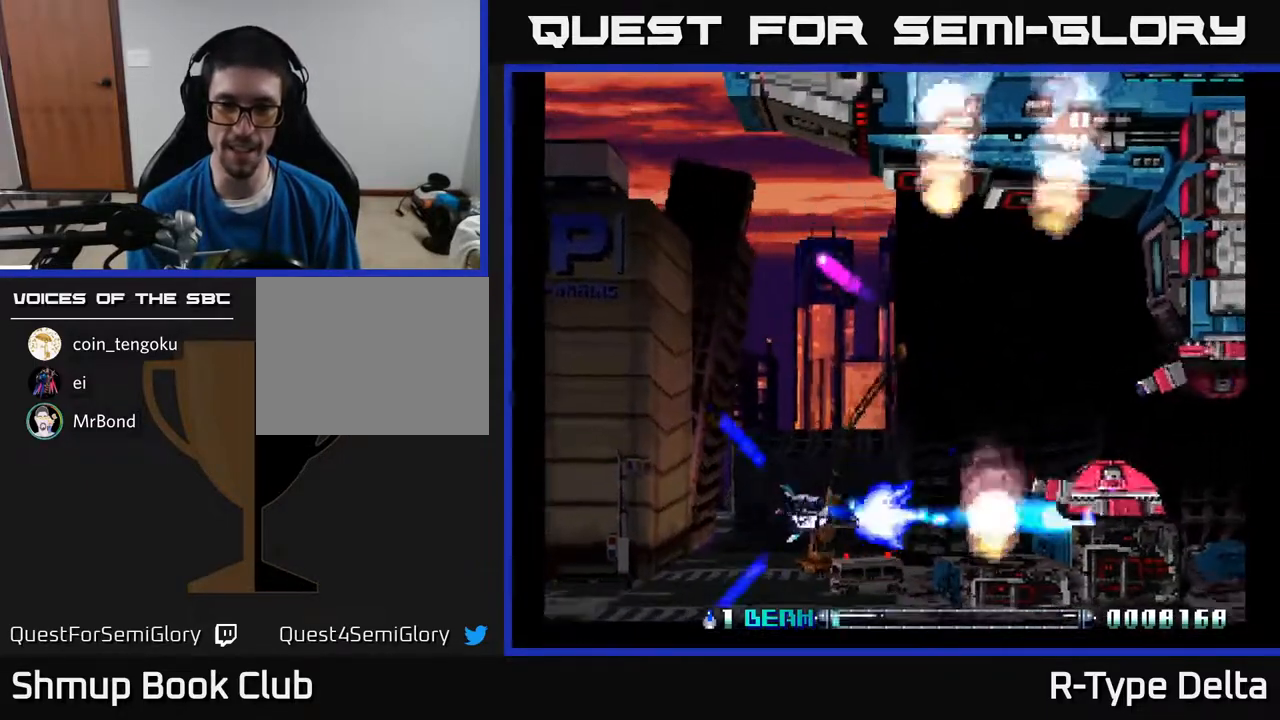
{"buttons": ["DPAD_RIGHT"], "events": [[17, "DPAD_LEFT", "down"], [33, "DPAD_UP", "down"], [67, "X", "down"], [83, "DPAD_LEFT", "up"], [133, "X", "up"], [183, "X", "down"], [283, "DPAD_RIGHT", "down"], [450, "DPAD_UP", "up"], [467, "X", "up"]]}
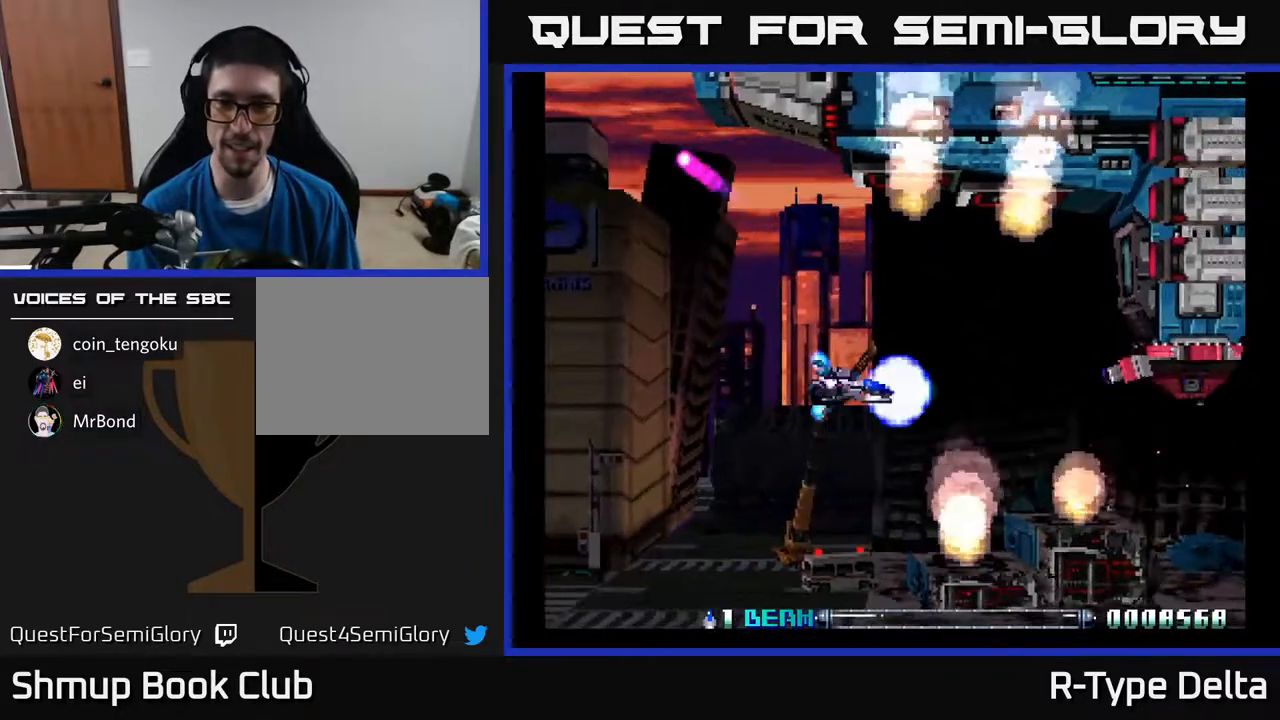
{"buttons": ["X", "DPAD_UP"], "events": [[33, "DPAD_UP", "down"], [50, "X", "down"], [100, "DPAD_RIGHT", "up"], [100, "X", "up"], [133, "DPAD_UP", "up"], [150, "X", "down"], [167, "DPAD_RIGHT", "down"], [200, "DPAD_DOWN", "down"], [200, "X", "up"], [217, "DPAD_RIGHT", "up"], [267, "X", "down"], [300, "DPAD_DOWN", "up"], [450, "DPAD_UP", "down"]]}
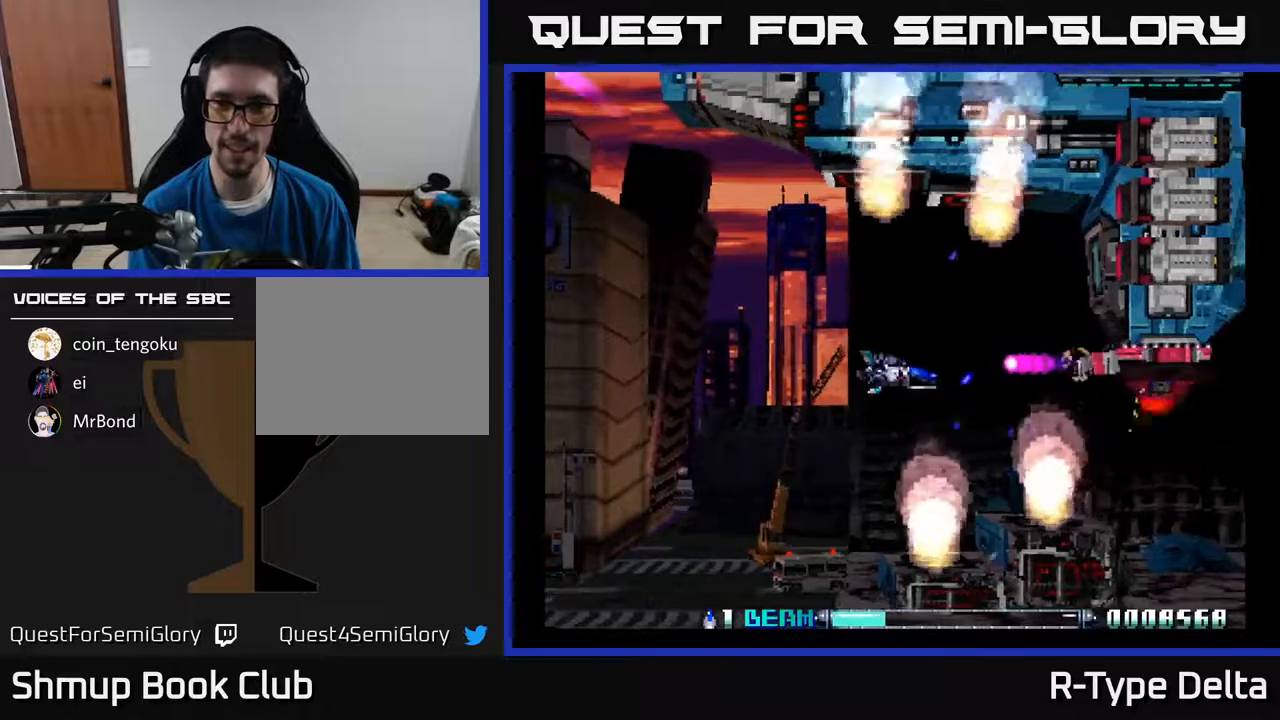
{"buttons": ["X", "DPAD_DOWN", "DPAD_RIGHT"], "events": [[200, "DPAD_LEFT", "down"], [283, "DPAD_UP", "up"], [350, "DPAD_LEFT", "up"], [367, "DPAD_DOWN", "down"], [383, "DPAD_DOWN", "up"], [383, "DPAD_RIGHT", "down"], [483, "DPAD_DOWN", "down"]]}
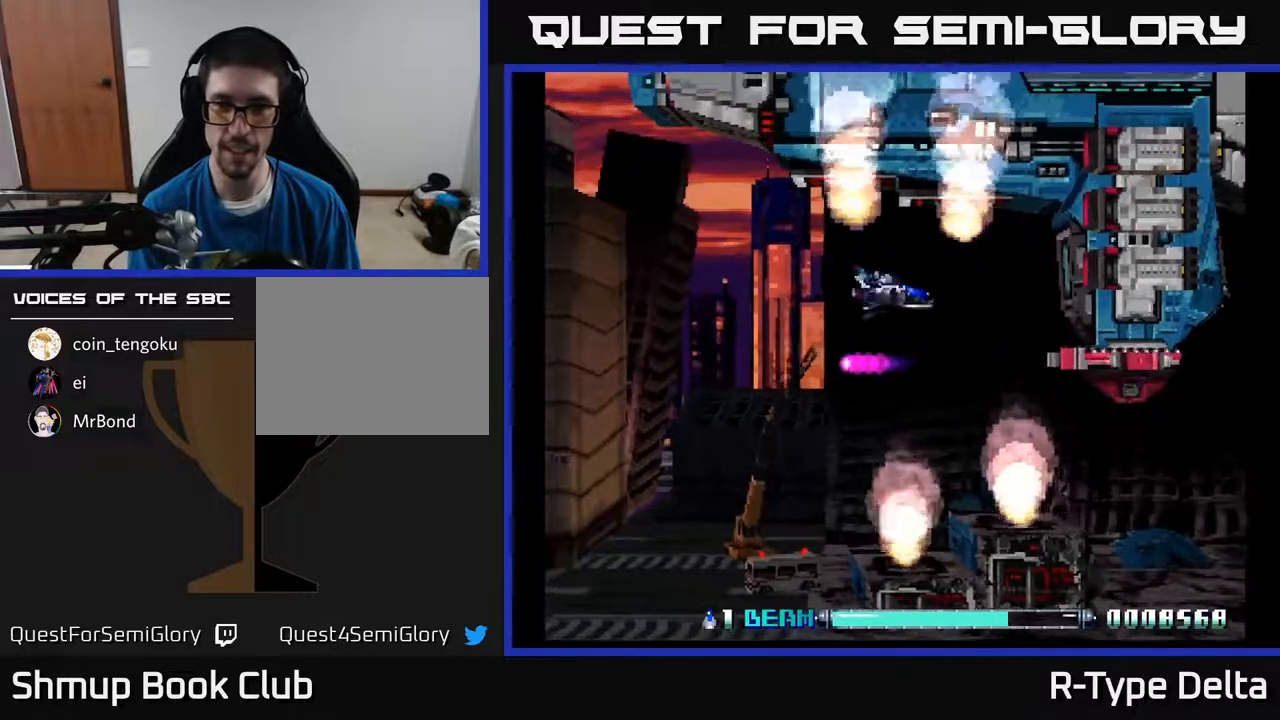
{"buttons": ["X", "DPAD_UP"], "events": [[17, "DPAD_RIGHT", "up"], [267, "X", "up"], [283, "DPAD_DOWN", "up"], [300, "DPAD_LEFT", "down"], [317, "X", "down"], [400, "X", "up"], [417, "DPAD_UP", "down"], [450, "X", "down"], [483, "DPAD_LEFT", "up"]]}
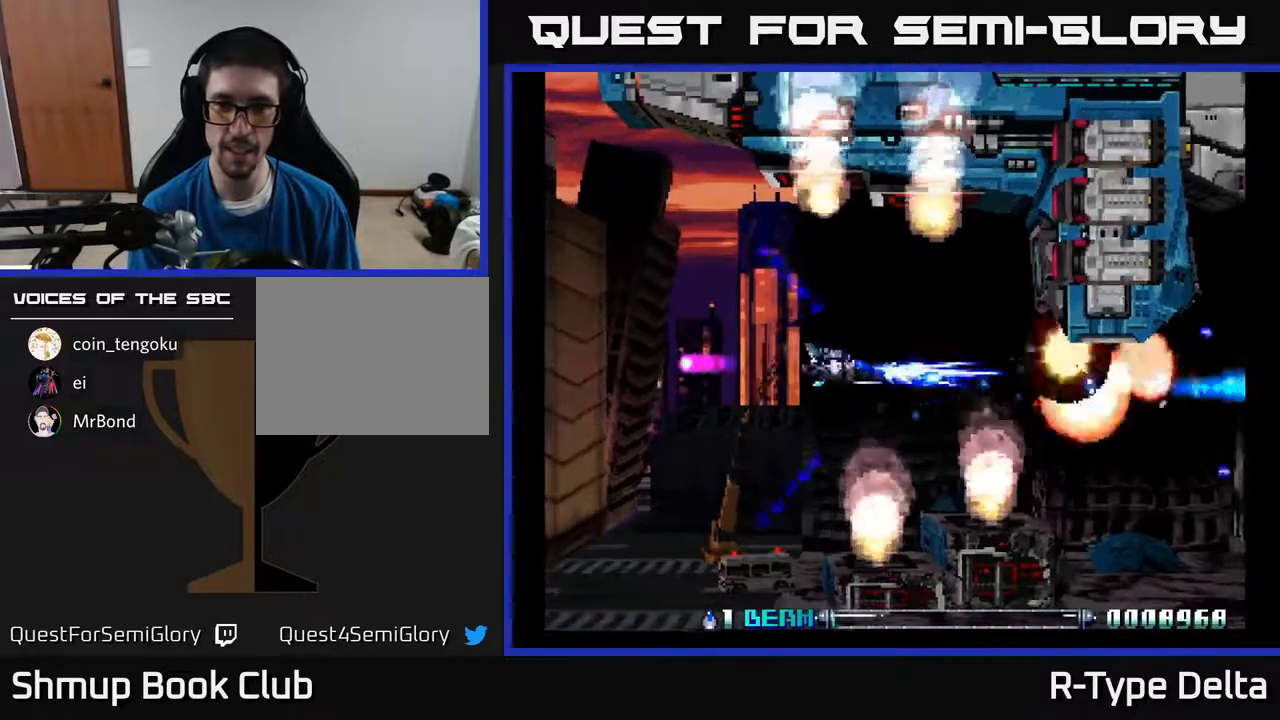
{"buttons": ["X"], "events": [[100, "X", "up"], [183, "X", "down"], [200, "DPAD_RIGHT", "down"], [233, "X", "up"], [250, "DPAD_UP", "up"], [300, "X", "down"], [350, "X", "up"], [400, "DPAD_RIGHT", "up"], [417, "X", "down"]]}
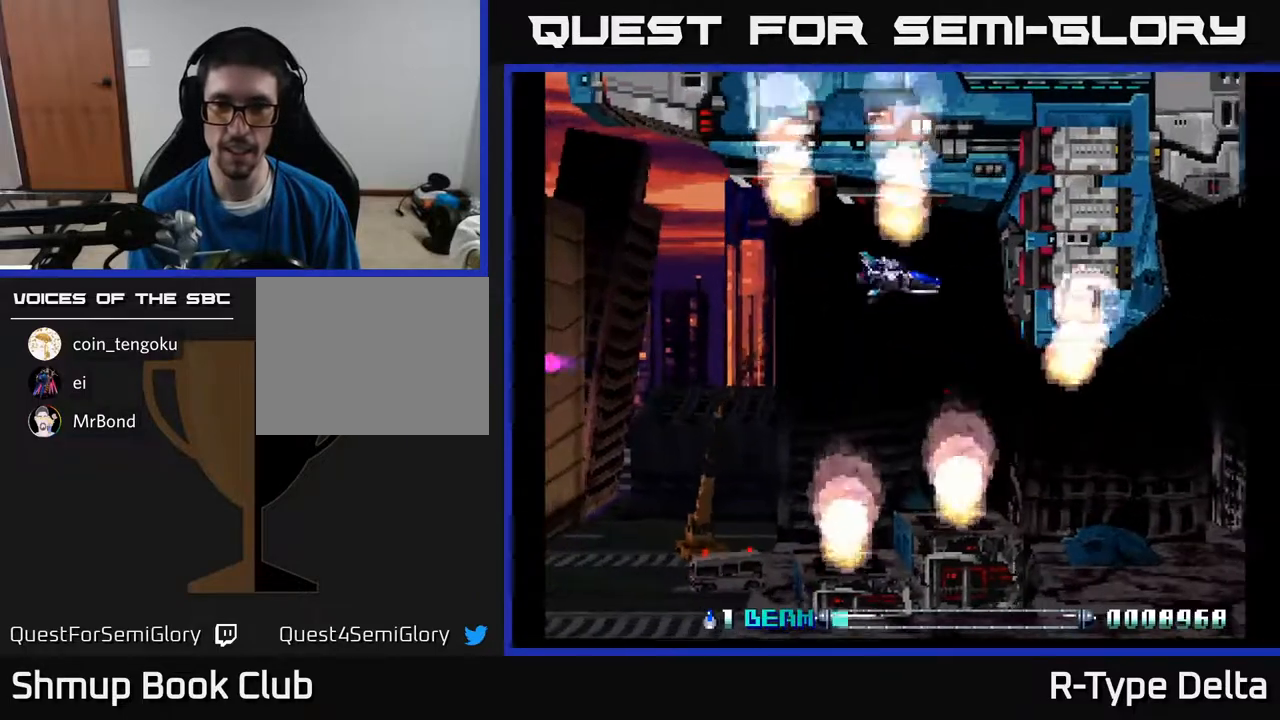
{"buttons": ["X", "DPAD_RIGHT"], "events": [[17, "DPAD_LEFT", "down"], [33, "DPAD_DOWN", "down"], [83, "DPAD_LEFT", "up"], [167, "DPAD_RIGHT", "down"], [450, "DPAD_DOWN", "up"]]}
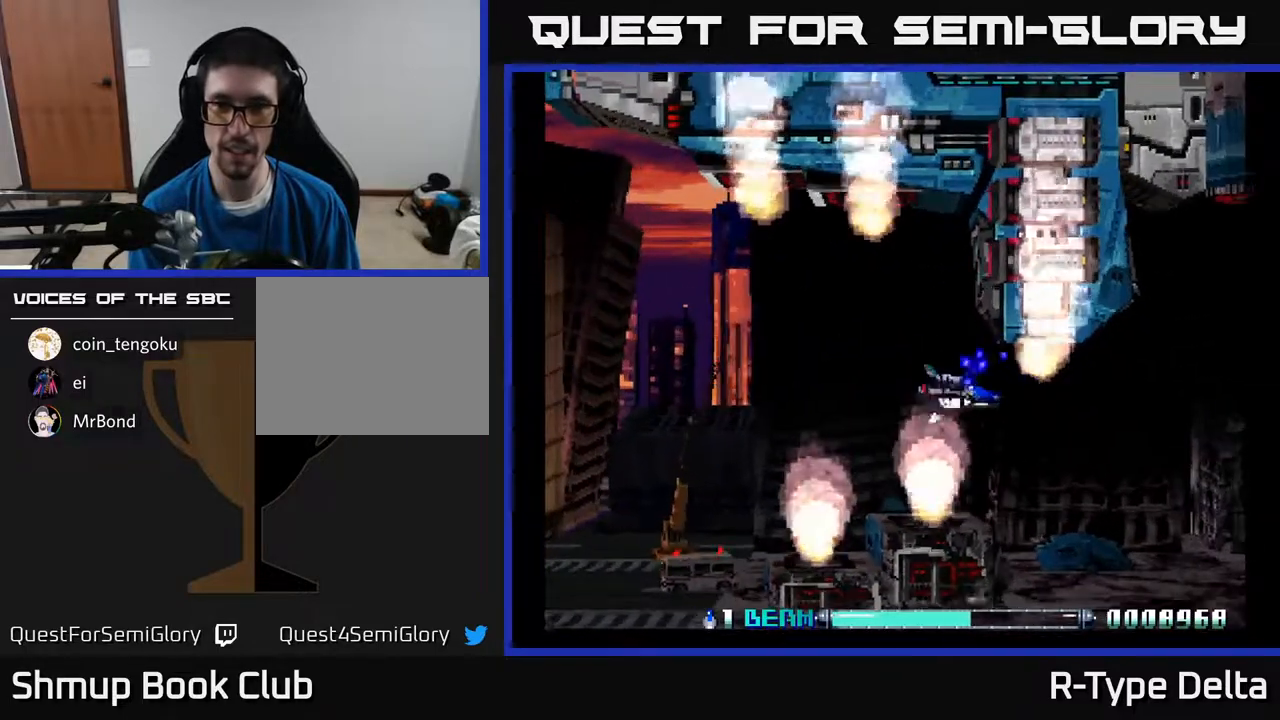
{"buttons": ["X"], "events": [[100, "DPAD_DOWN", "down"], [150, "DPAD_RIGHT", "up"], [167, "DPAD_DOWN", "up"], [300, "DPAD_LEFT", "down"], [433, "DPAD_LEFT", "up"]]}
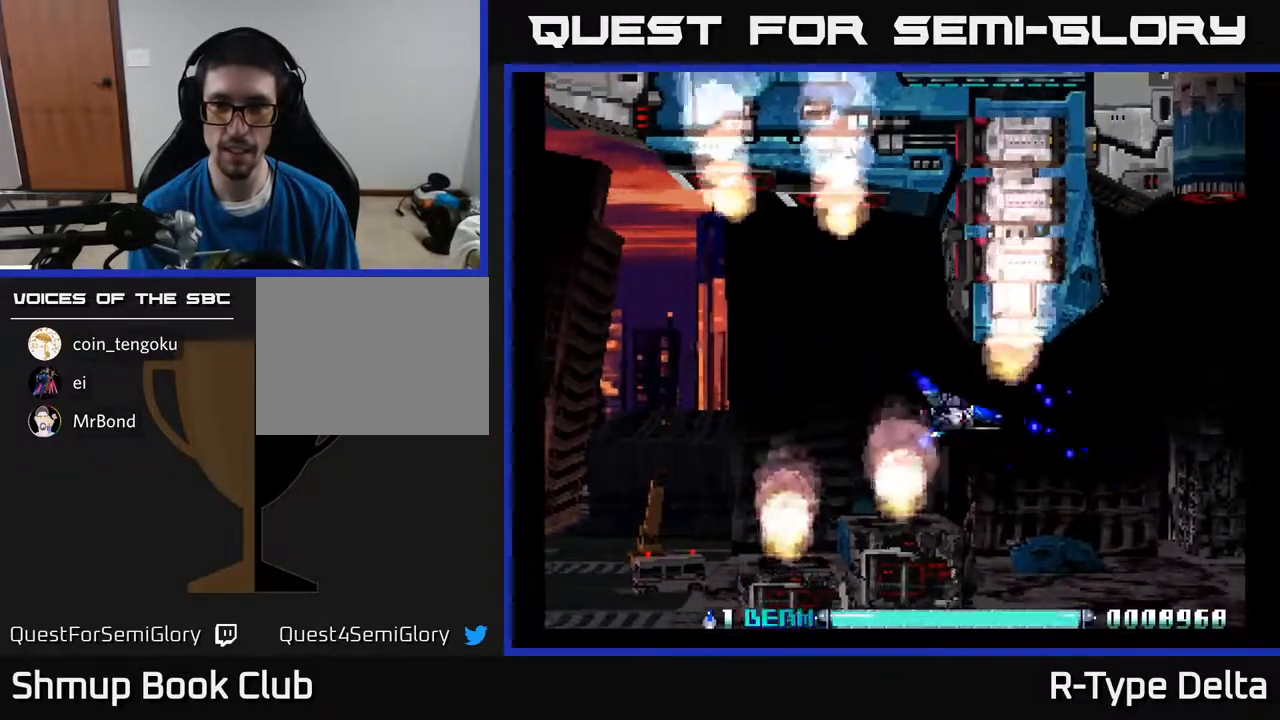
{"buttons": ["X"], "events": []}
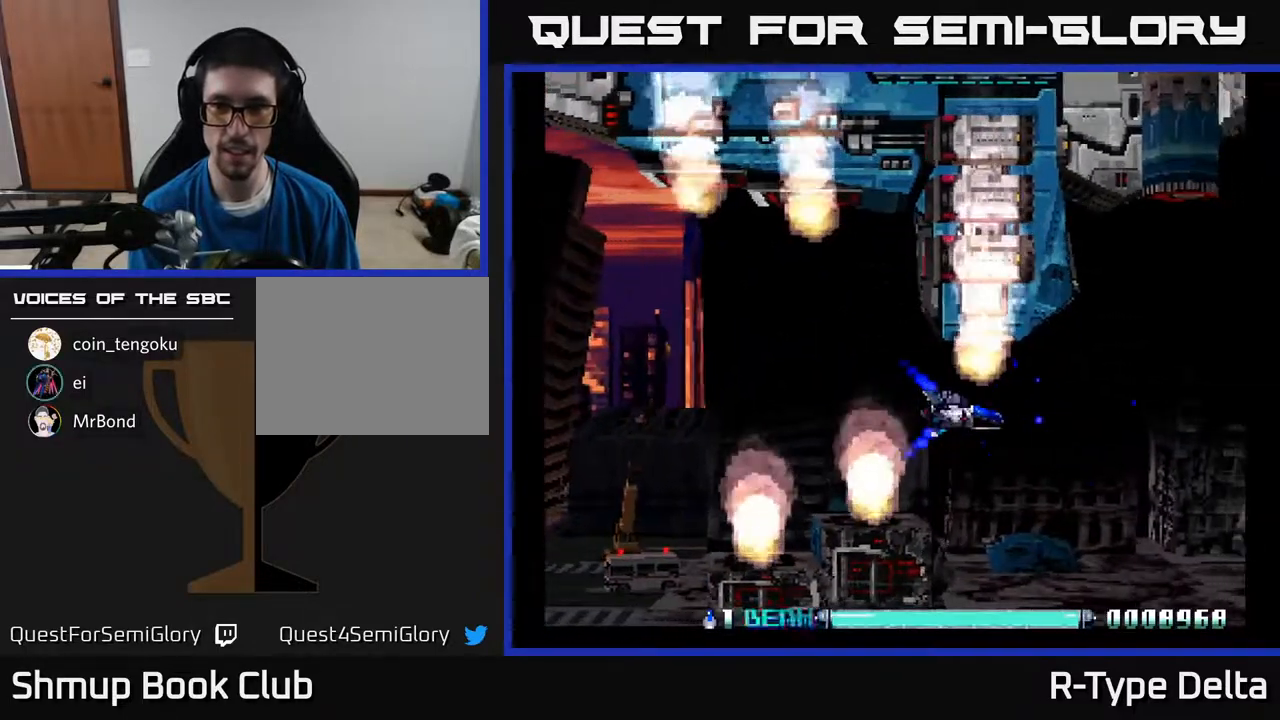
{"buttons": ["X"], "events": []}
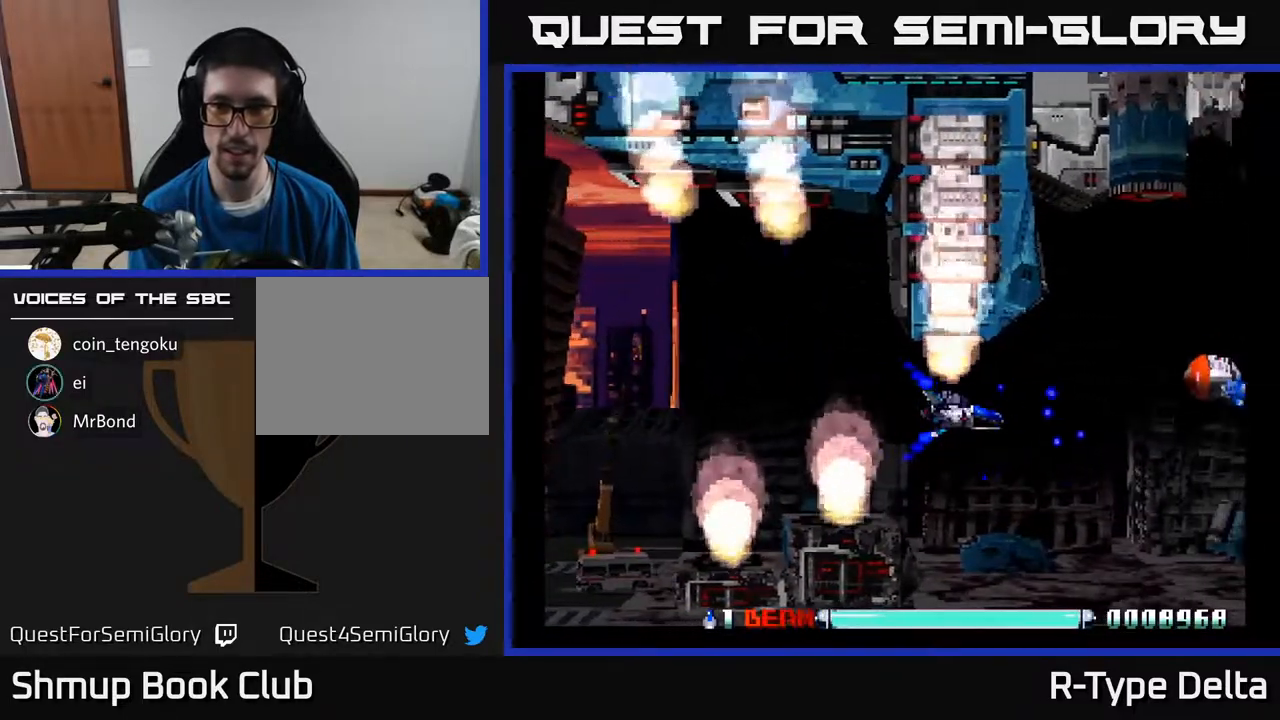
{"buttons": ["X", "DPAD_RIGHT"], "events": [[83, "DPAD_RIGHT", "down"], [100, "X", "up"], [183, "X", "down"], [250, "X", "up"], [317, "X", "down"], [350, "DPAD_UP", "down"], [467, "DPAD_UP", "up"]]}
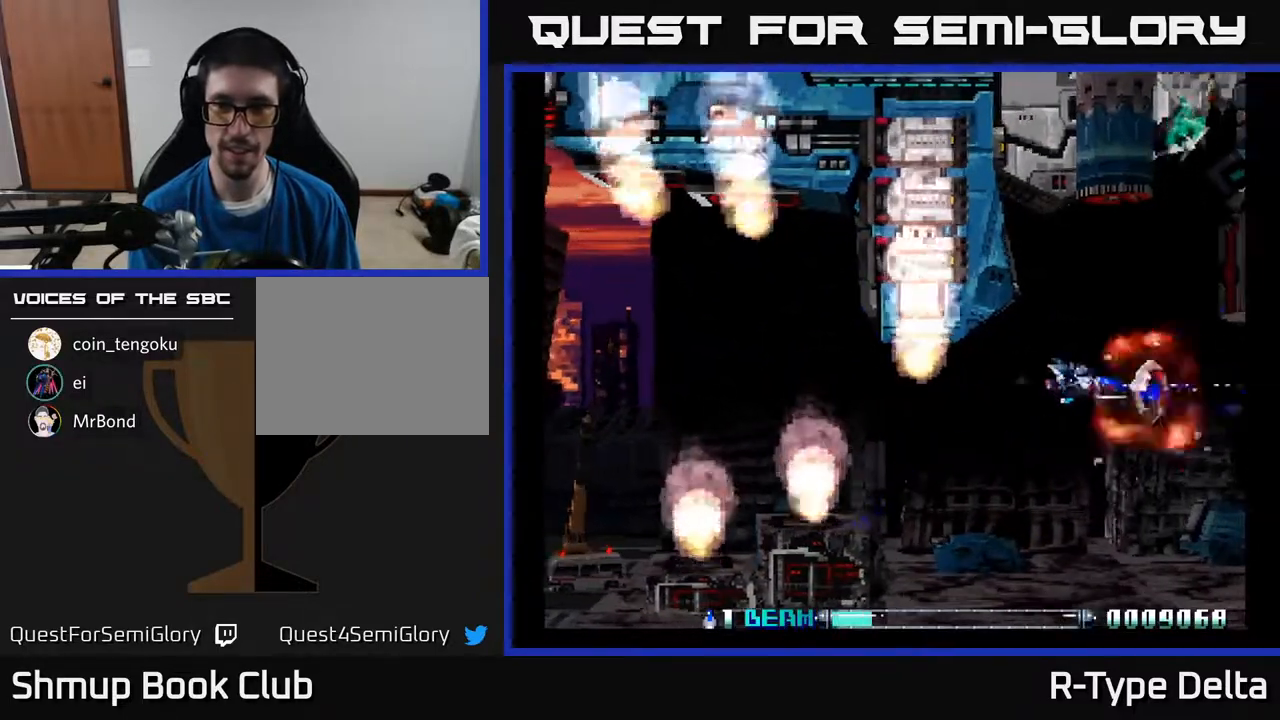
{"buttons": ["X", "DPAD_LEFT"], "events": [[150, "DPAD_RIGHT", "up"], [183, "DPAD_LEFT", "down"], [300, "A", "down"], [300, "DPAD_DOWN", "down"], [450, "A", "up"], [500, "DPAD_DOWN", "up"]]}
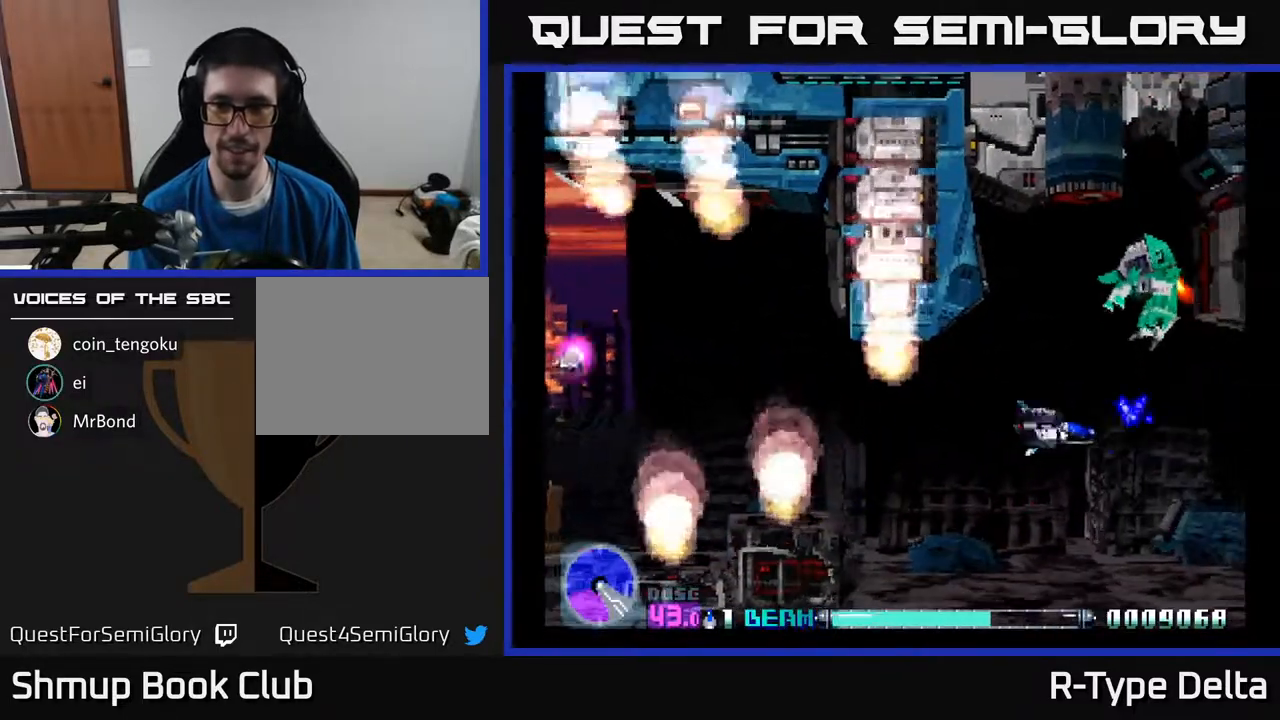
{"buttons": ["X", "DPAD_DOWN", "DPAD_LEFT"], "events": [[67, "DPAD_UP", "down"], [200, "X", "up"], [217, "DPAD_UP", "up"], [267, "DPAD_DOWN", "down"], [267, "X", "down"], [317, "X", "up"], [383, "X", "down"]]}
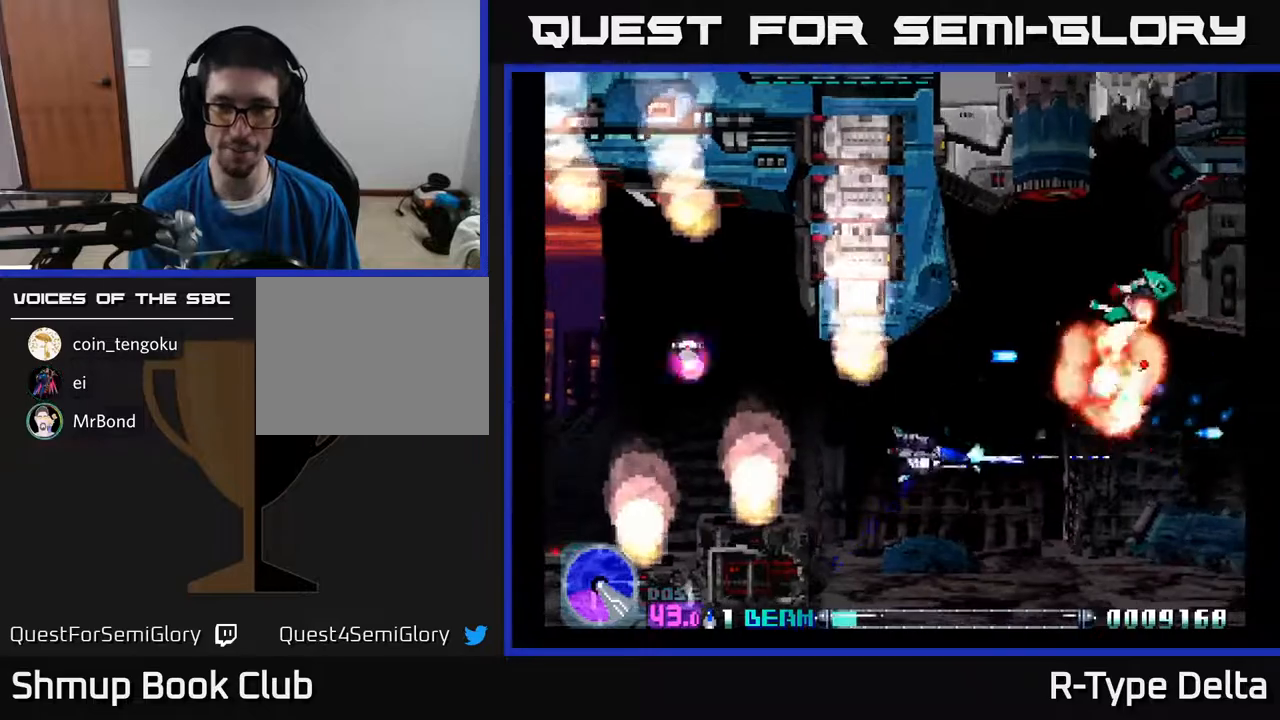
{"buttons": ["X", "DPAD_UP", "DPAD_LEFT"], "events": [[83, "DPAD_DOWN", "up"], [483, "DPAD_UP", "down"]]}
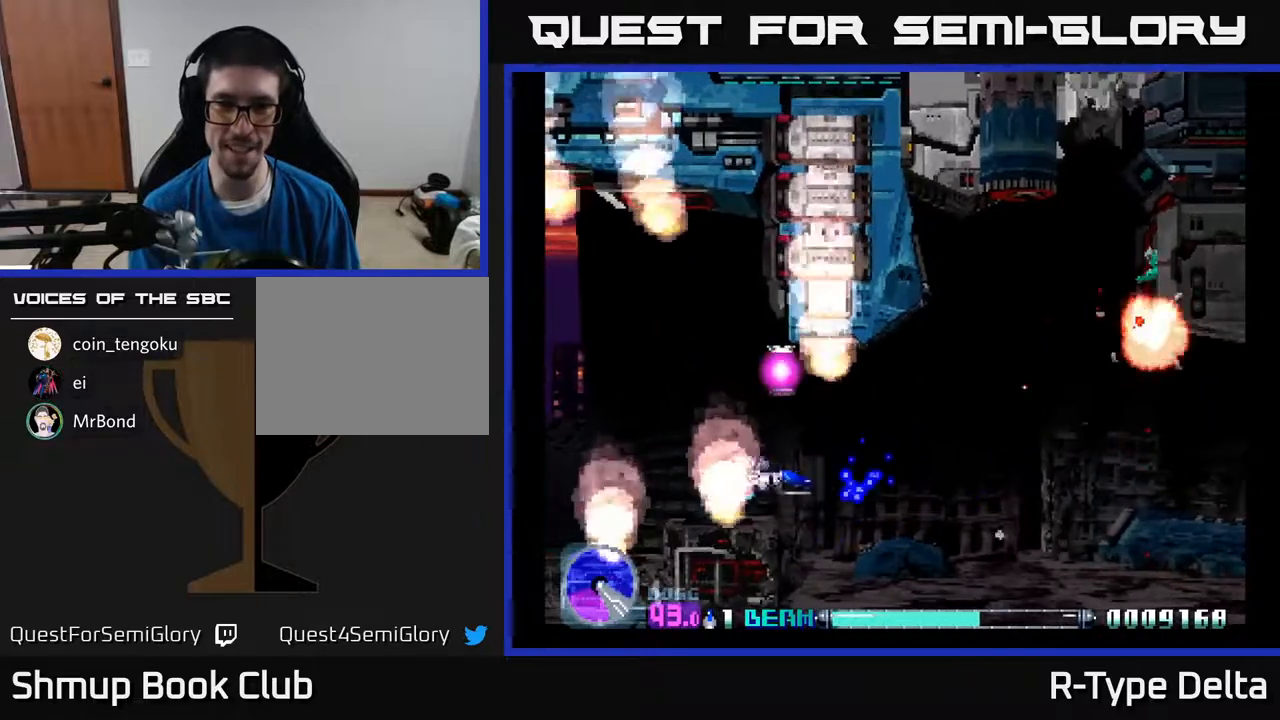
{"buttons": ["X", "DPAD_DOWN", "DPAD_RIGHT"], "events": [[17, "DPAD_LEFT", "up"], [267, "DPAD_UP", "up"], [283, "DPAD_RIGHT", "down"], [283, "DPAD_UP", "down"], [317, "DPAD_UP", "up"], [400, "DPAD_DOWN", "down"]]}
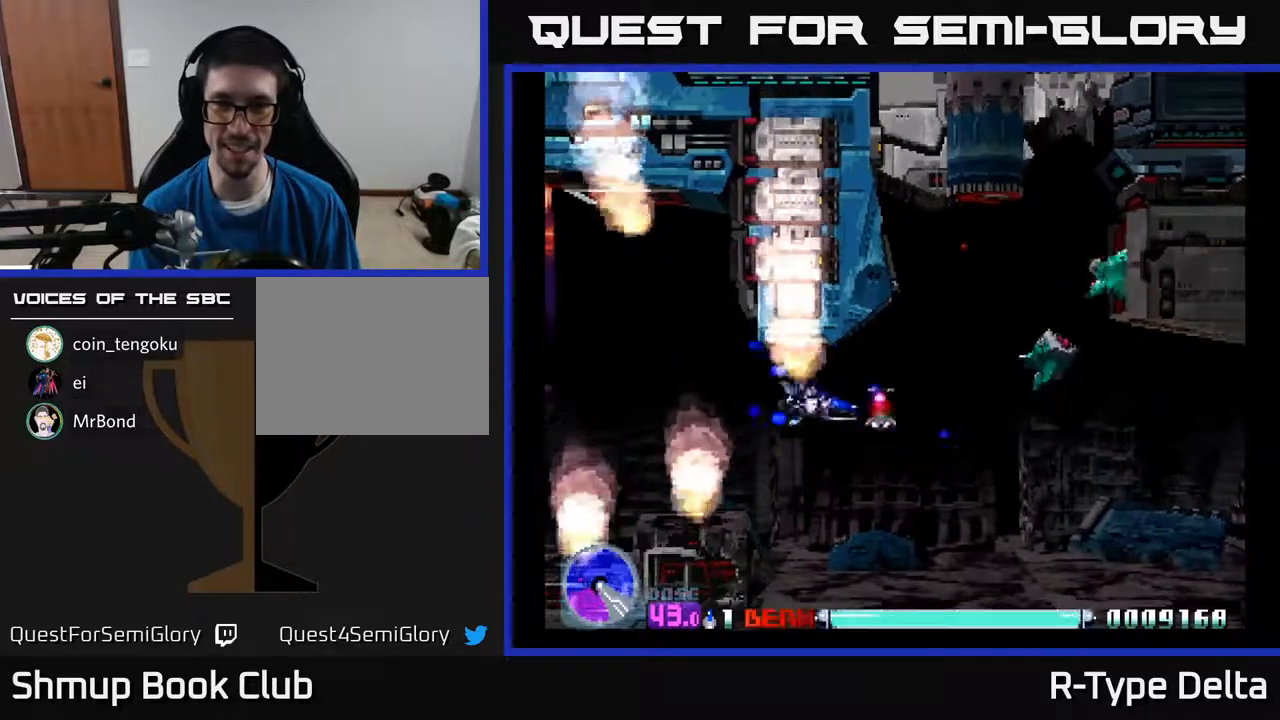
{"buttons": ["X"], "events": [[100, "DPAD_DOWN", "up"], [167, "DPAD_UP", "down"], [250, "DPAD_UP", "up"], [367, "DPAD_RIGHT", "up"]]}
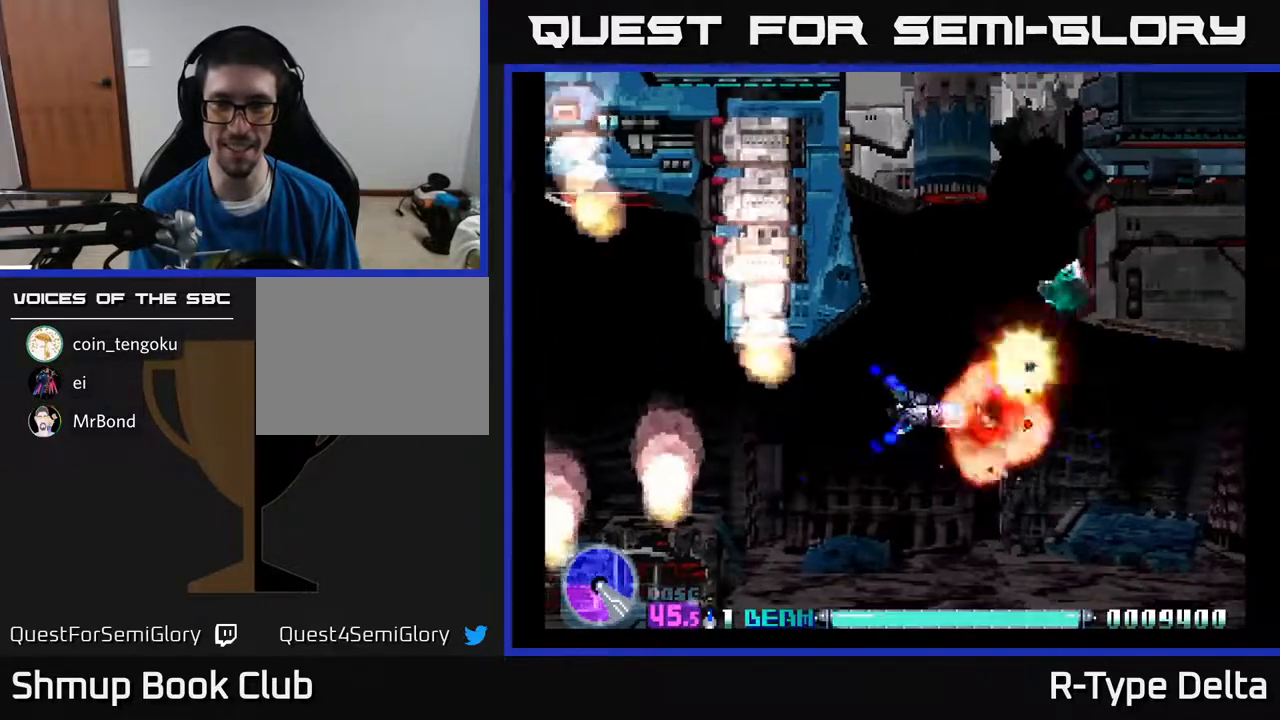
{"buttons": ["X"], "events": [[33, "DPAD_UP", "down"], [200, "DPAD_UP", "up"], [367, "DPAD_UP", "down"], [500, "DPAD_UP", "up"]]}
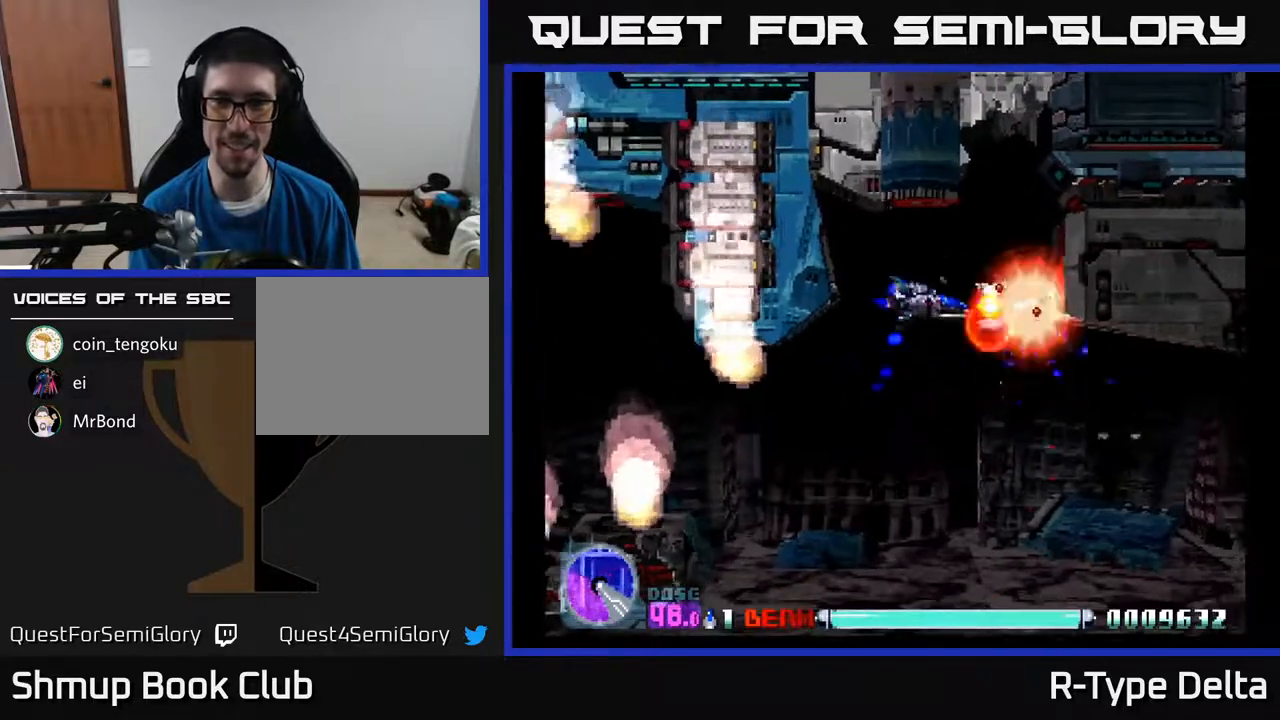
{"buttons": ["X"], "events": [[183, "DPAD_UP", "down"], [233, "DPAD_LEFT", "down"], [267, "DPAD_UP", "up"], [283, "DPAD_LEFT", "up"]]}